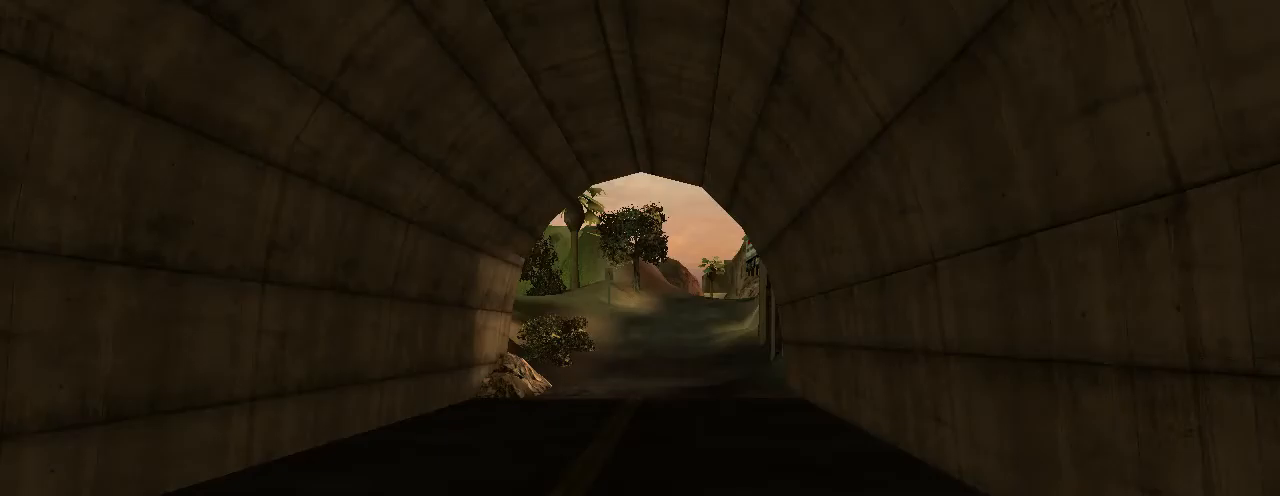
Gameplay with keyboard and mouse; each line is a JSON object with the keys and mouse buttons held at the frame after it. "events" lists presses ("down") and releases ("up") of "a", "ctrl", "d", "e", "f", "q", "r", "s", "space", "t", "w", "mouse_left", "mouse_right", "mouse_wheel_up" and "mouse_wheel_down" between this image and that frame as [ms after this image, input, new state], when the widget could be followed in between. "mouse_left", "mouse_right", "mouse_wheel_up", "mouse_wheel_down" = the "left", "right", "wheel_up", "wheel_down" buttons of the "mouse" list. No other keys are recorded. Not read: mouse_move.
{"keys": ["w"], "mouse": [], "events": []}
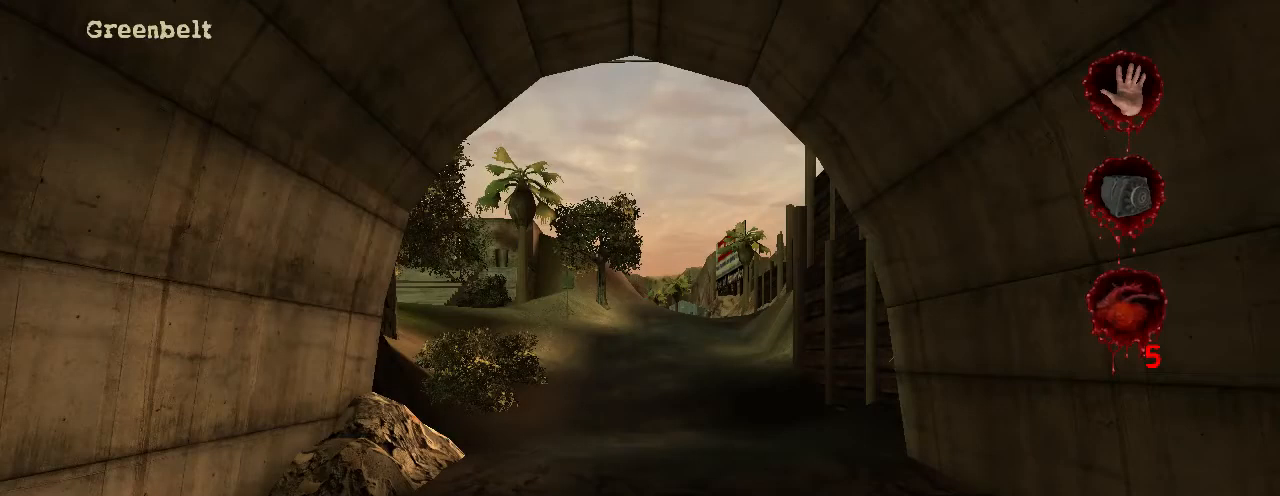
{"keys": ["w"], "mouse": [], "events": [[267, "w", "up"], [400, "w", "down"]]}
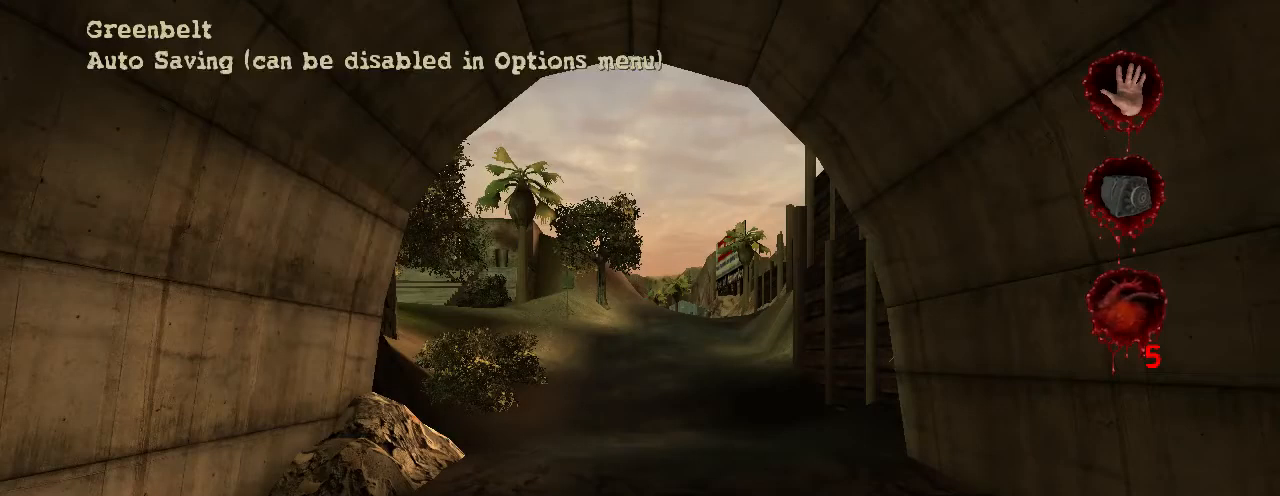
{"keys": ["w"], "mouse": [], "events": []}
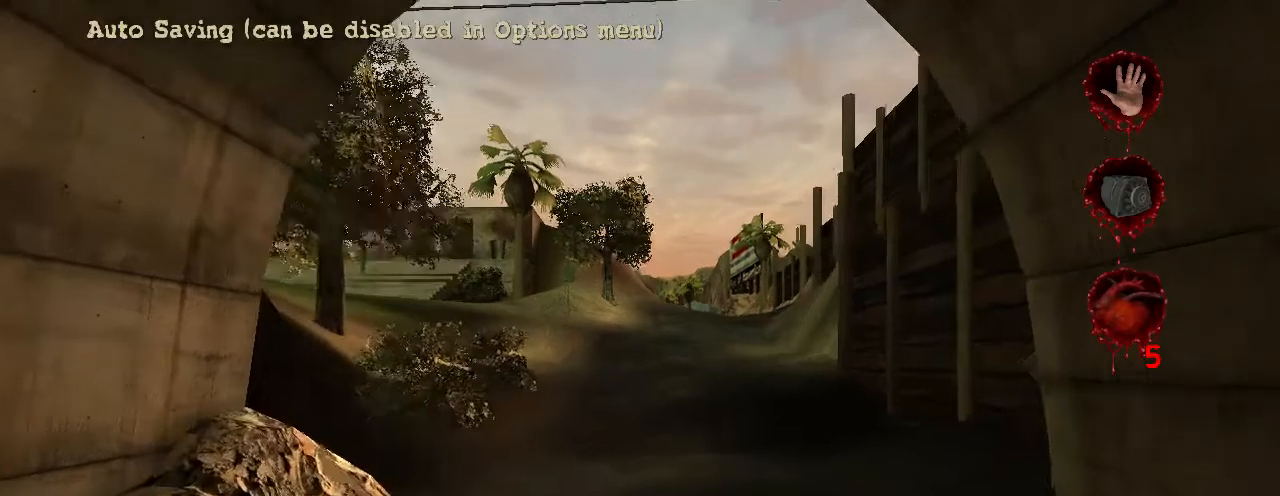
{"keys": ["w"], "mouse": [], "events": []}
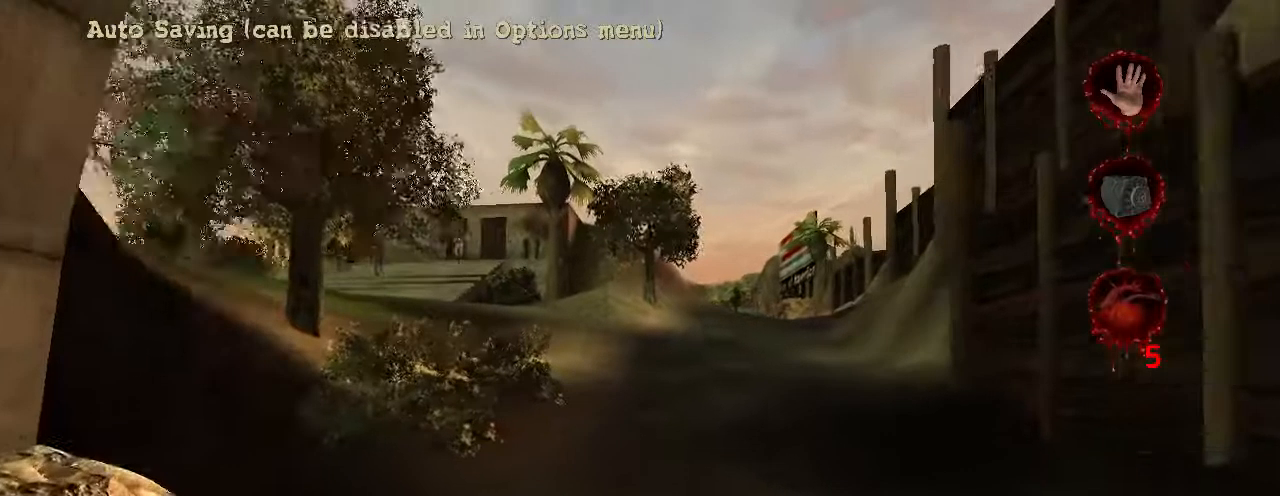
{"keys": ["w"], "mouse": [], "events": []}
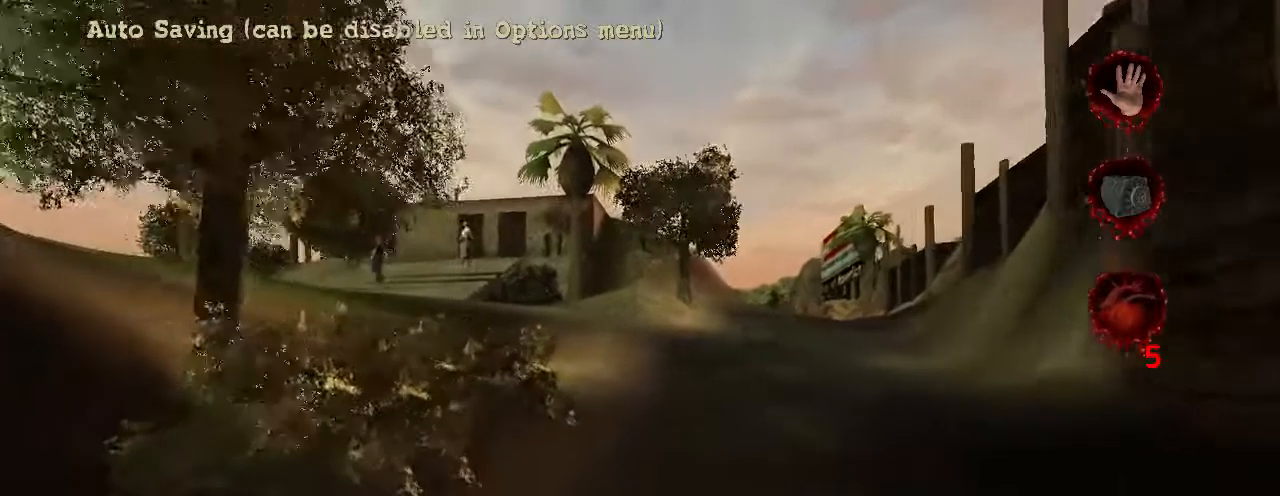
{"keys": ["w"], "mouse": [], "events": []}
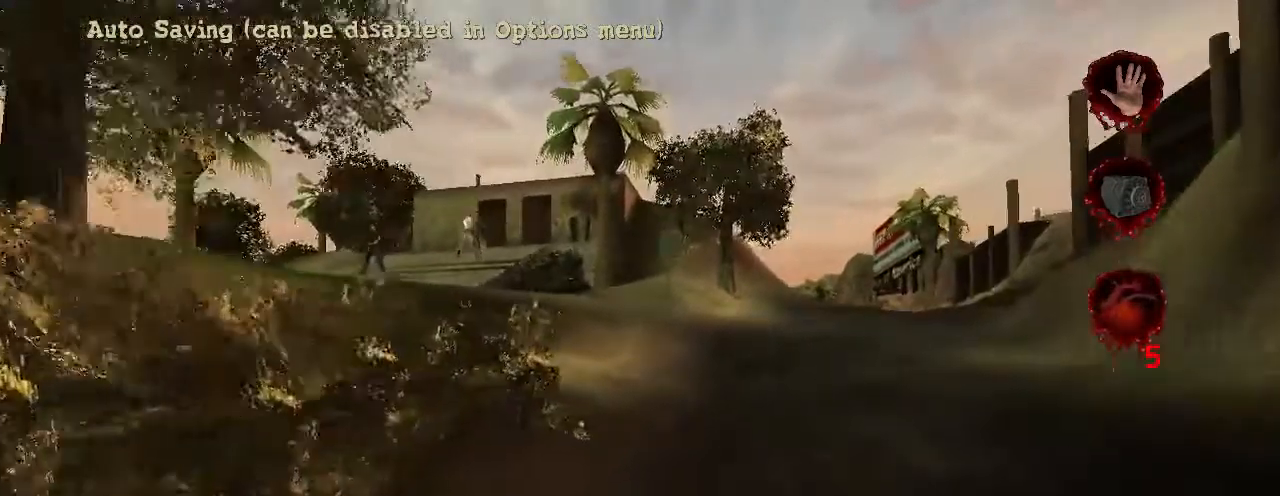
{"keys": ["w"], "mouse": [], "events": []}
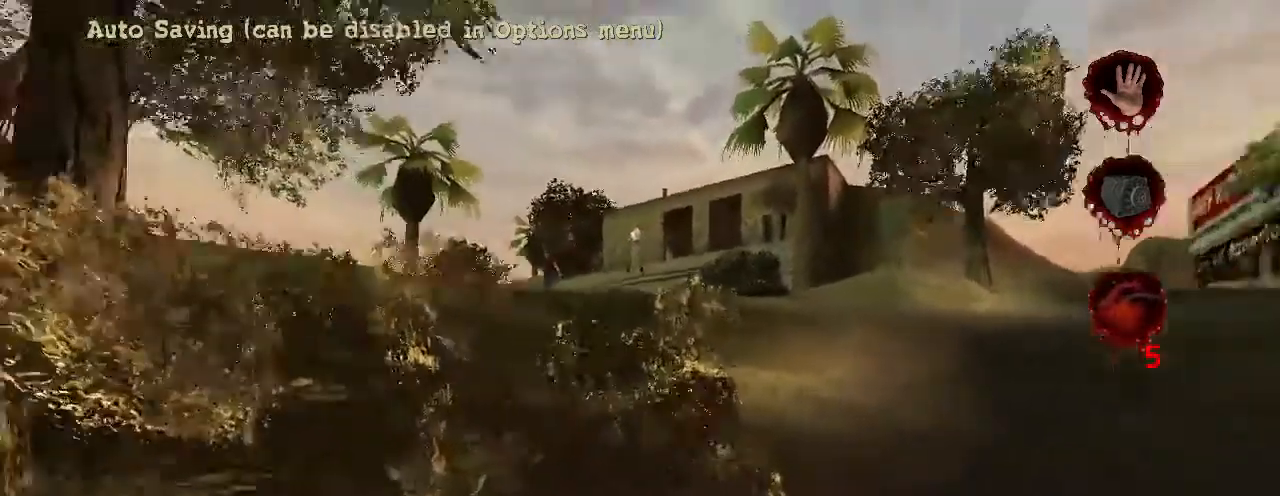
{"keys": ["w"], "mouse": [], "events": []}
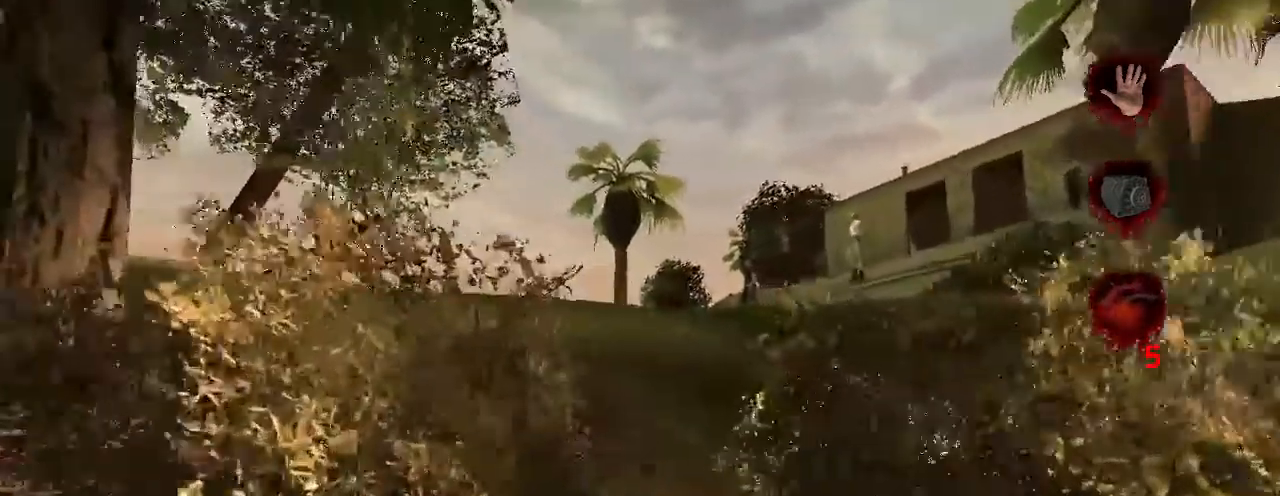
{"keys": ["w"], "mouse": [], "events": []}
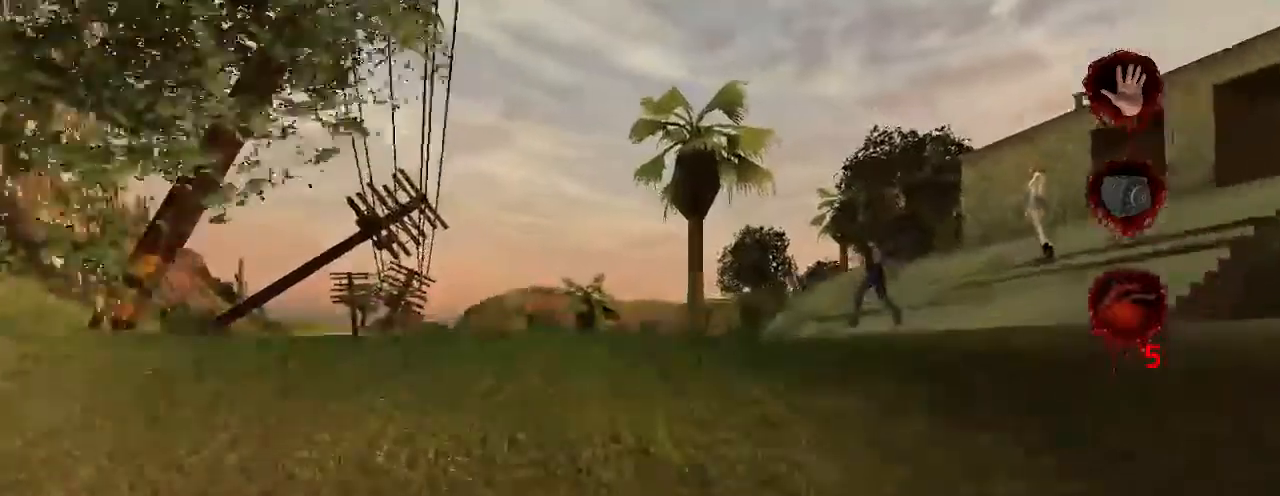
{"keys": ["w"], "mouse": [], "events": []}
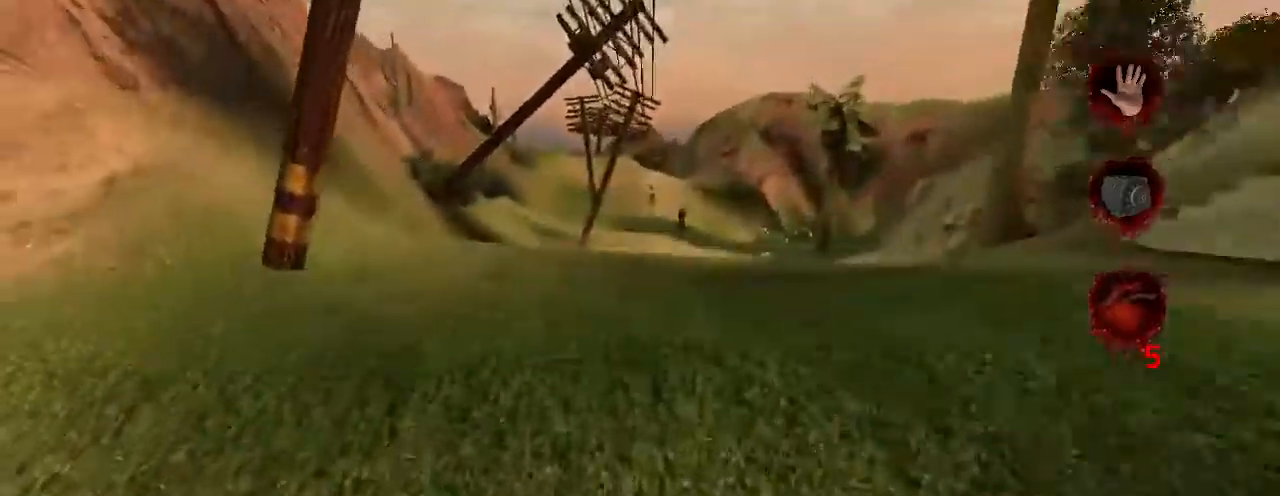
{"keys": ["w"], "mouse": [], "events": []}
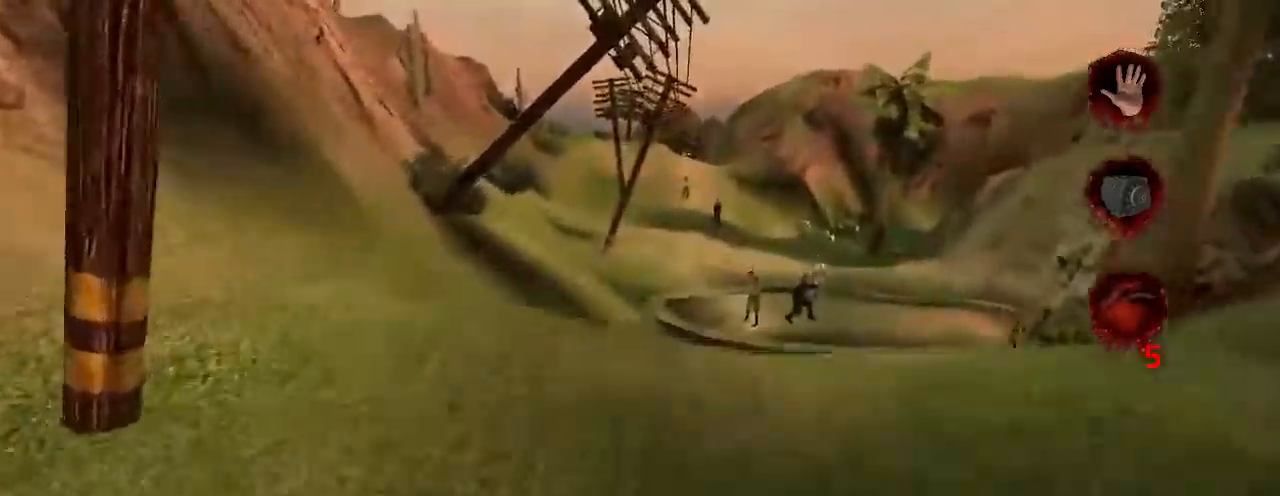
{"keys": ["w"], "mouse": [], "events": []}
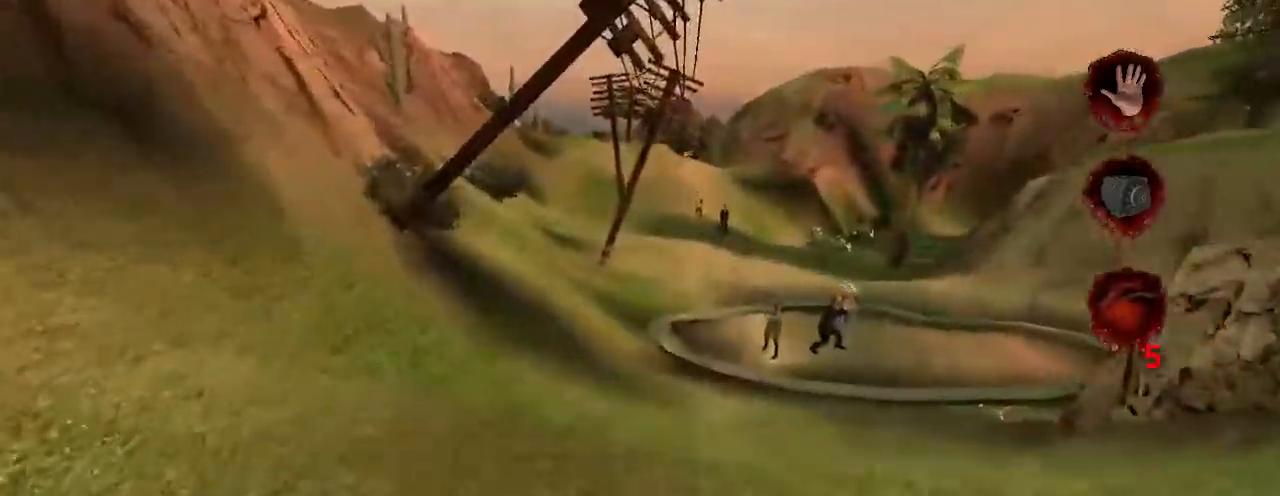
{"keys": ["w"], "mouse": [], "events": [[100, "a", "down"], [233, "a", "up"]]}
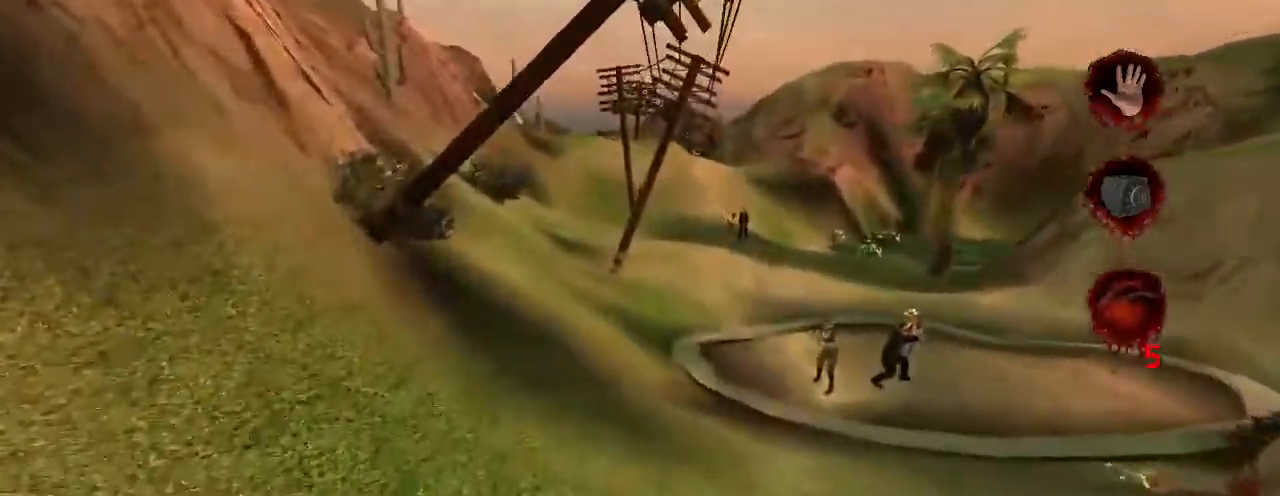
{"keys": ["w"], "mouse": [], "events": []}
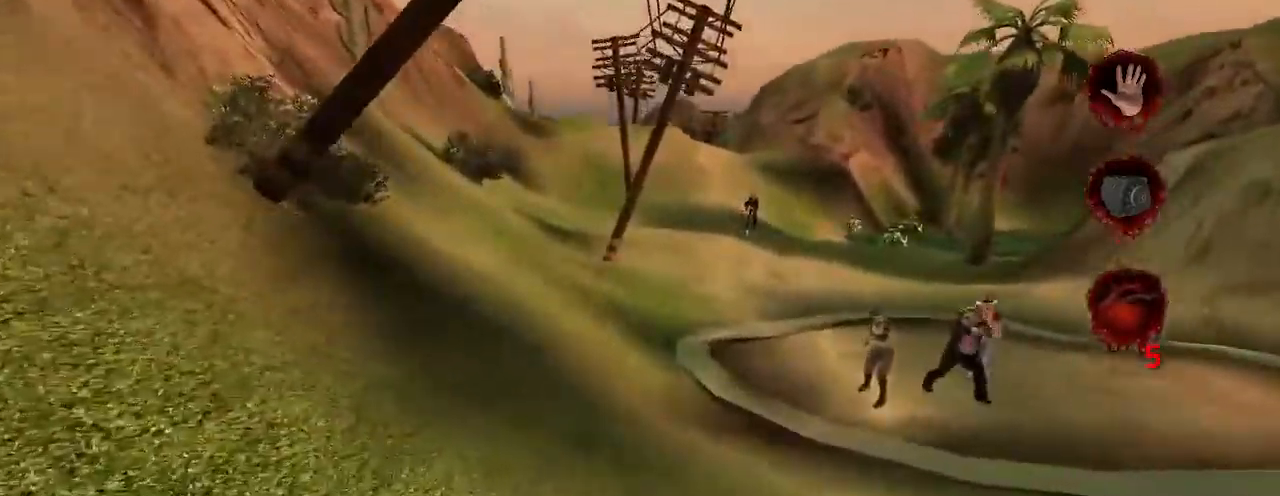
{"keys": ["w"], "mouse": [], "events": []}
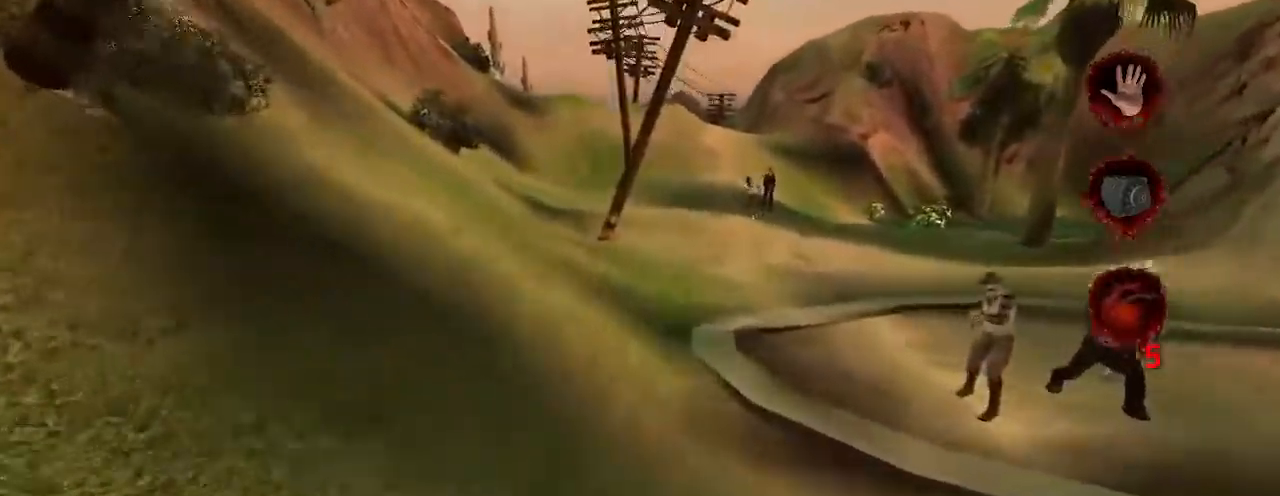
{"keys": ["w"], "mouse": [], "events": []}
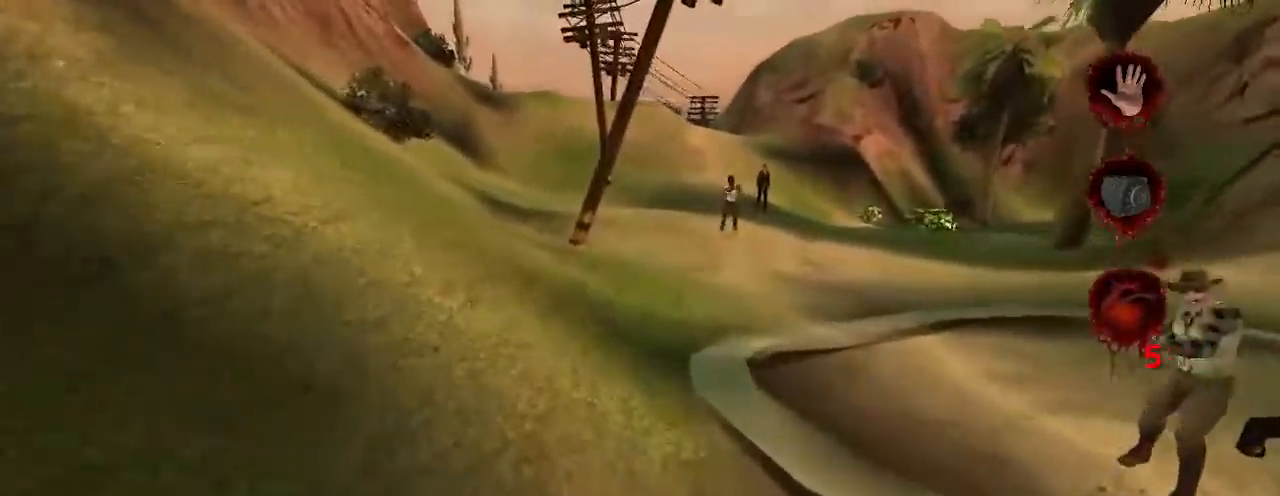
{"keys": ["w"], "mouse": [], "events": []}
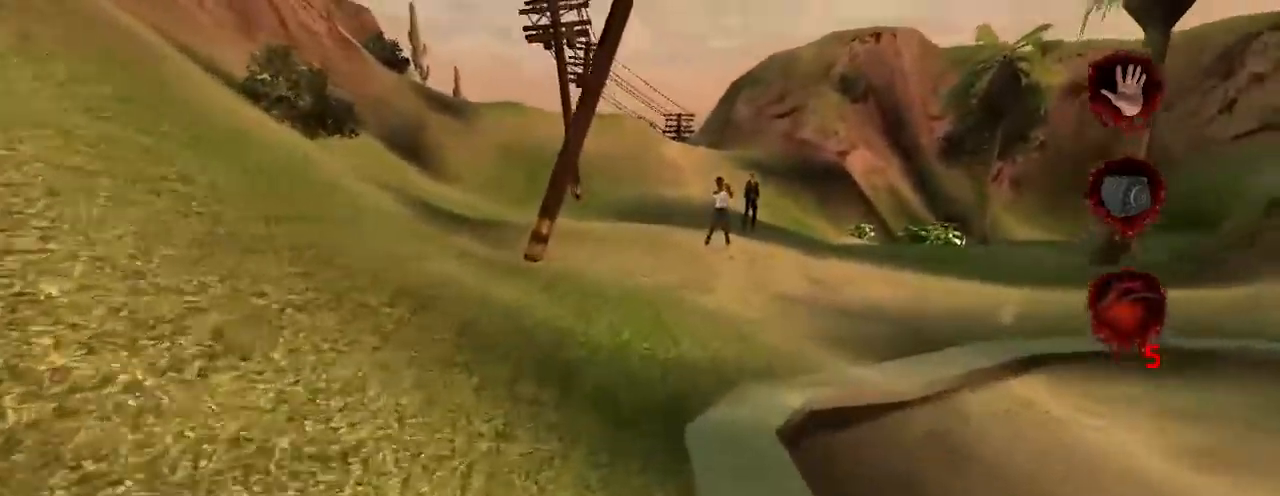
{"keys": ["w"], "mouse": [], "events": [[367, "space", "down"], [467, "space", "up"]]}
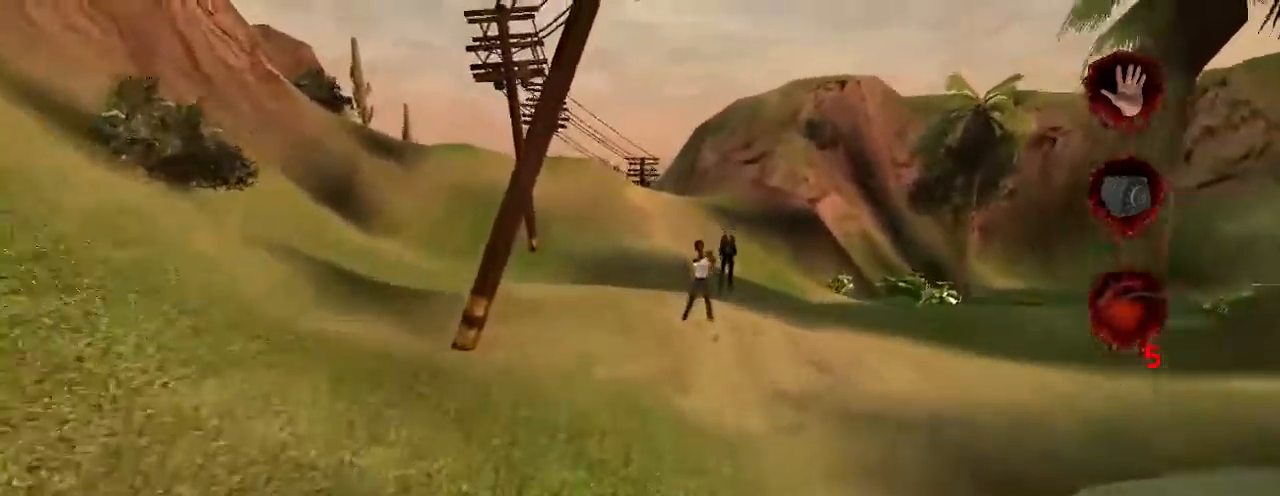
{"keys": ["w"], "mouse": [], "events": []}
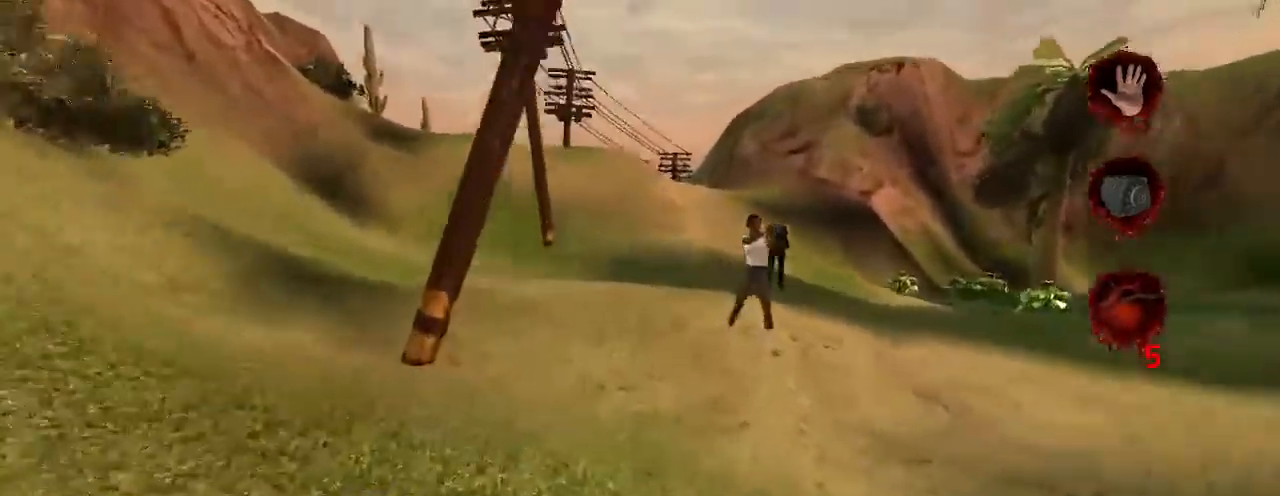
{"keys": ["w"], "mouse": [], "events": [[100, "a", "down"], [401, "a", "up"]]}
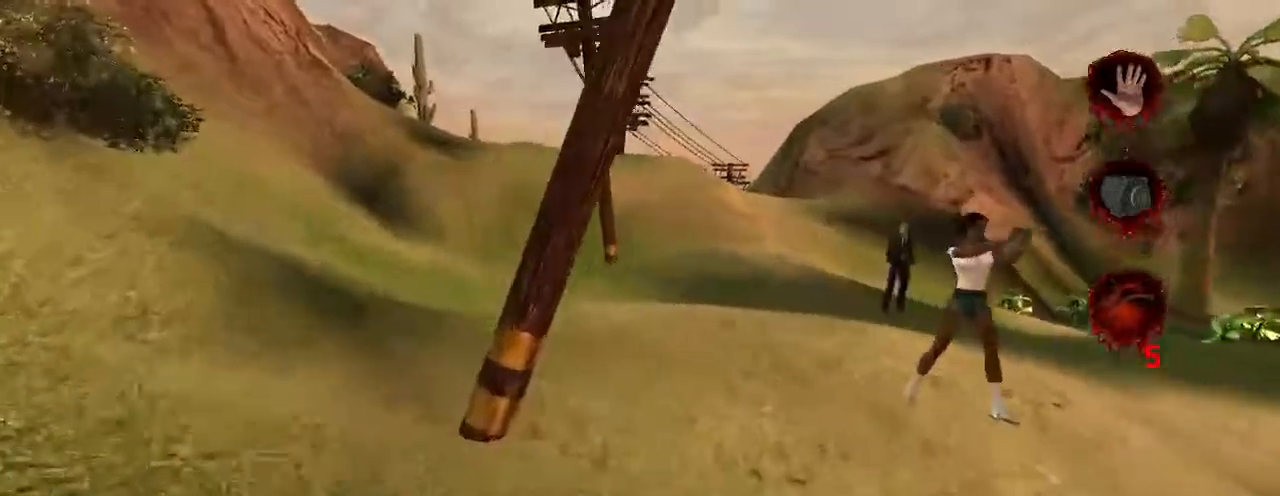
{"keys": ["w"], "mouse": [], "events": [[233, "d", "down"], [333, "d", "up"]]}
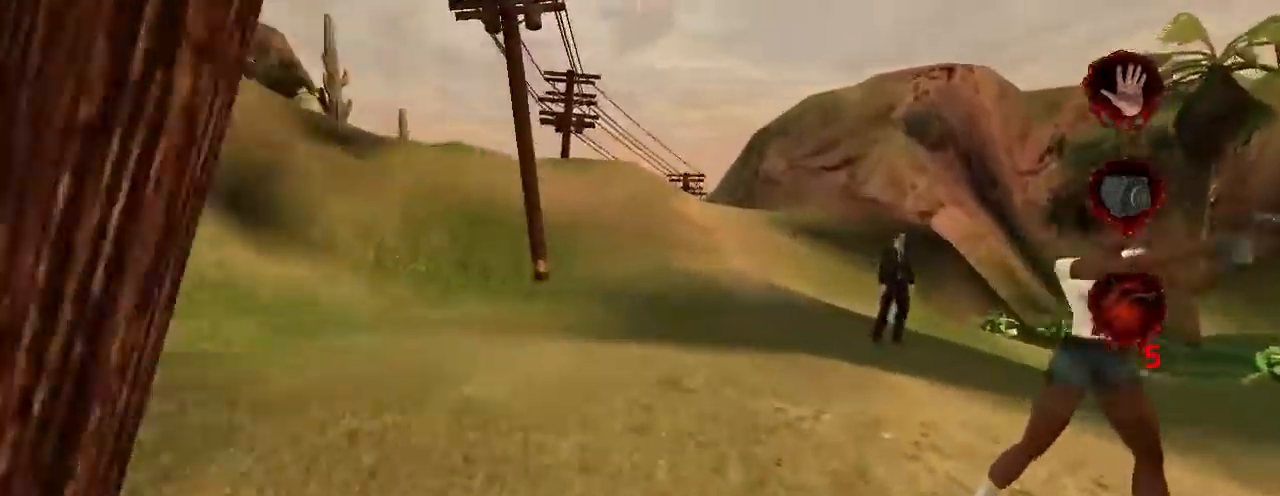
{"keys": ["w"], "mouse": [], "events": [[100, "a", "down"], [200, "a", "up"]]}
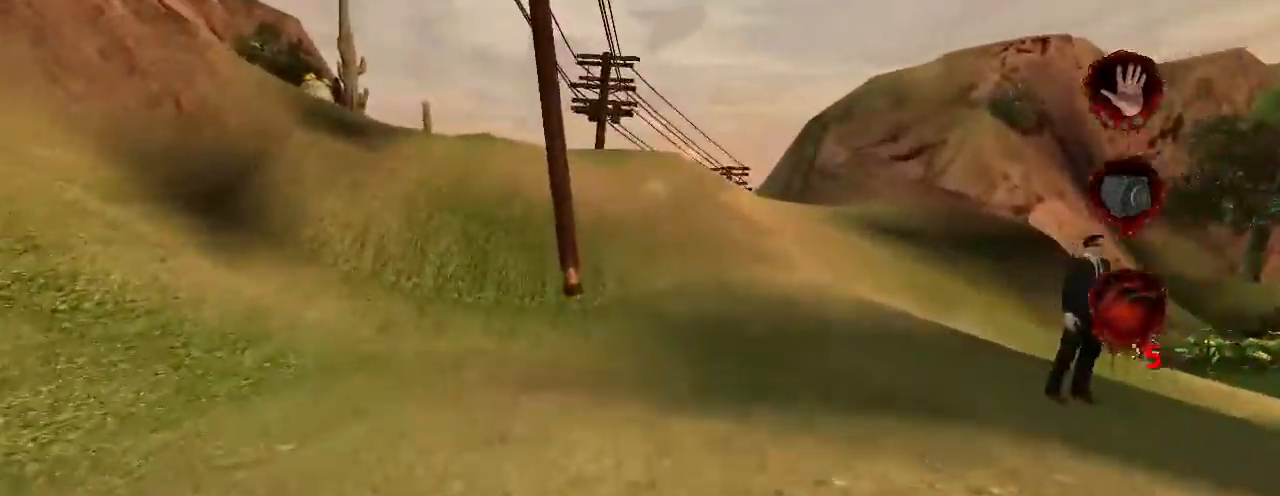
{"keys": ["w"], "mouse": [], "events": [[33, "space", "down"], [166, "space", "up"]]}
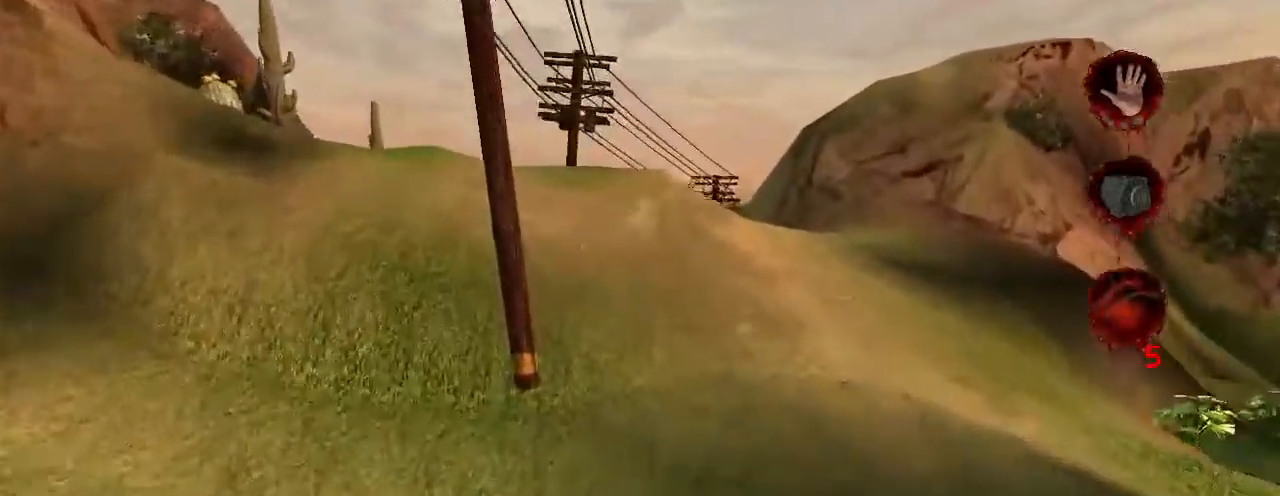
{"keys": ["w"], "mouse": [], "events": []}
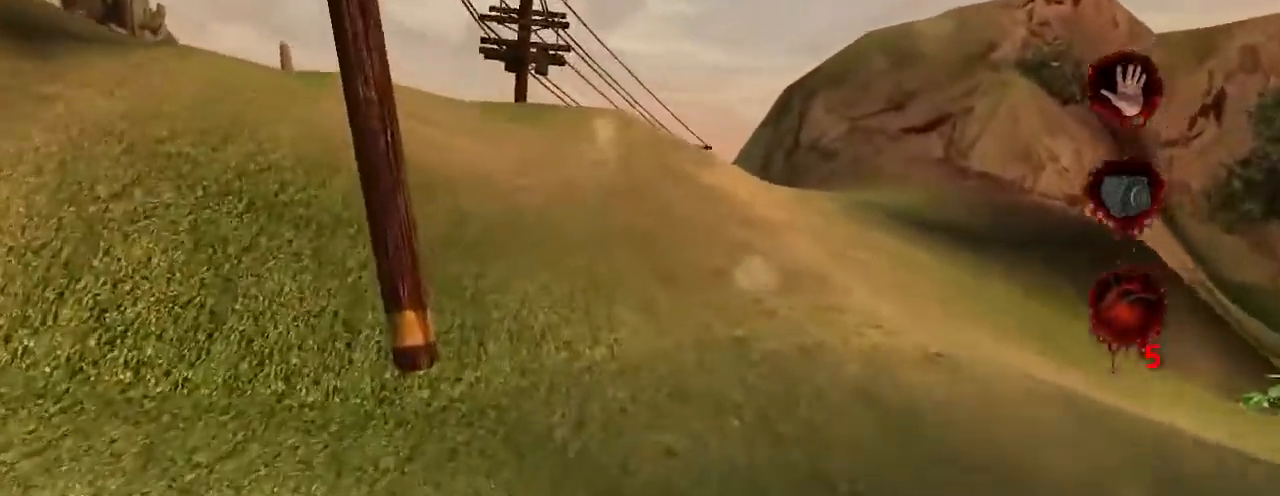
{"keys": ["w"], "mouse": [], "events": [[266, "space", "down"], [433, "space", "up"]]}
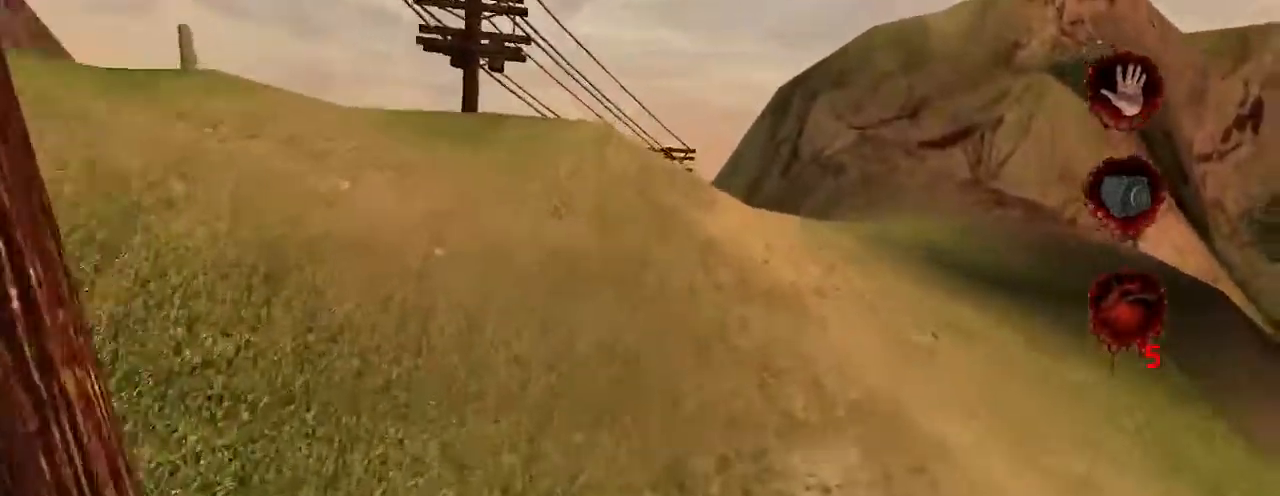
{"keys": ["w"], "mouse": [], "events": []}
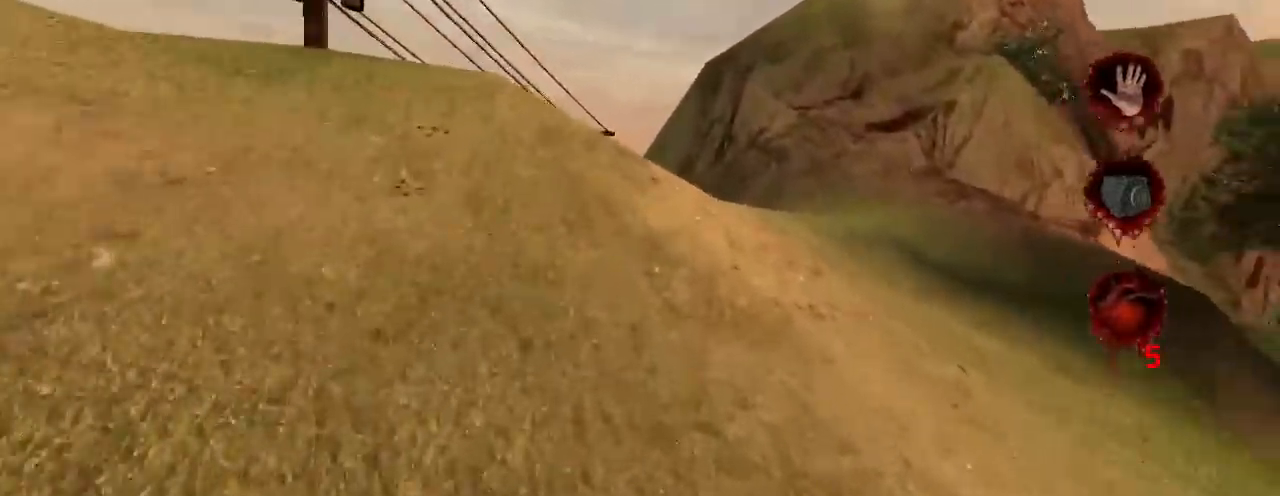
{"keys": ["w"], "mouse": [], "events": []}
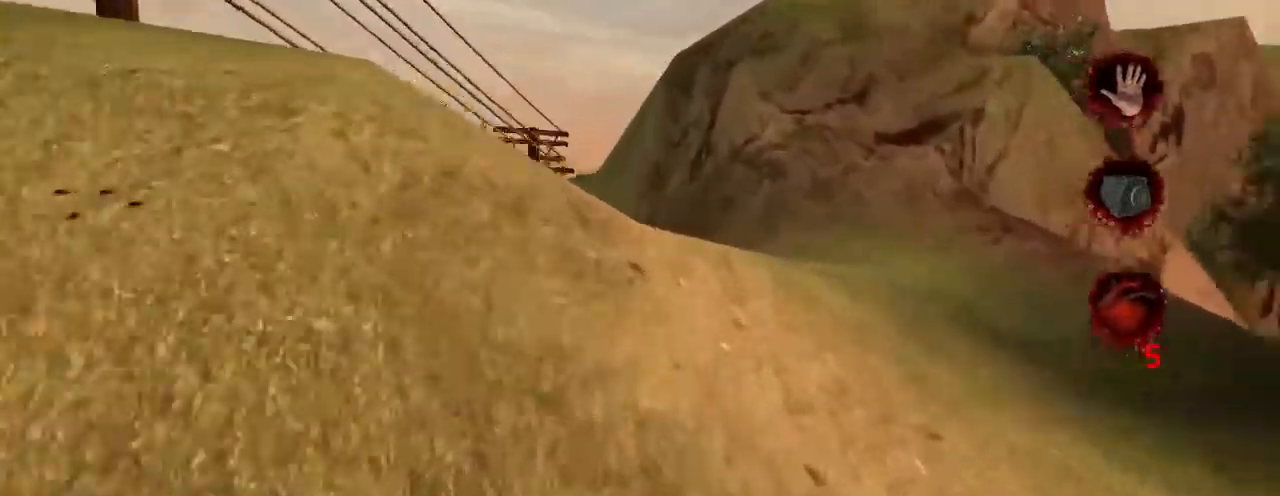
{"keys": ["w"], "mouse": [], "events": [[266, "space", "down"], [400, "space", "up"]]}
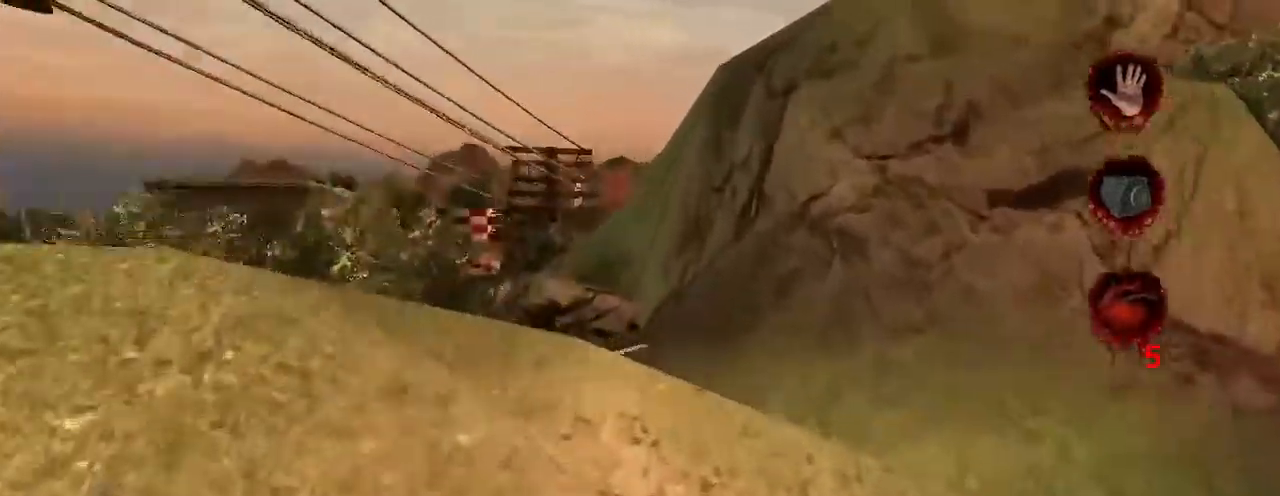
{"keys": ["space", "w"], "mouse": [], "events": [[433, "space", "down"]]}